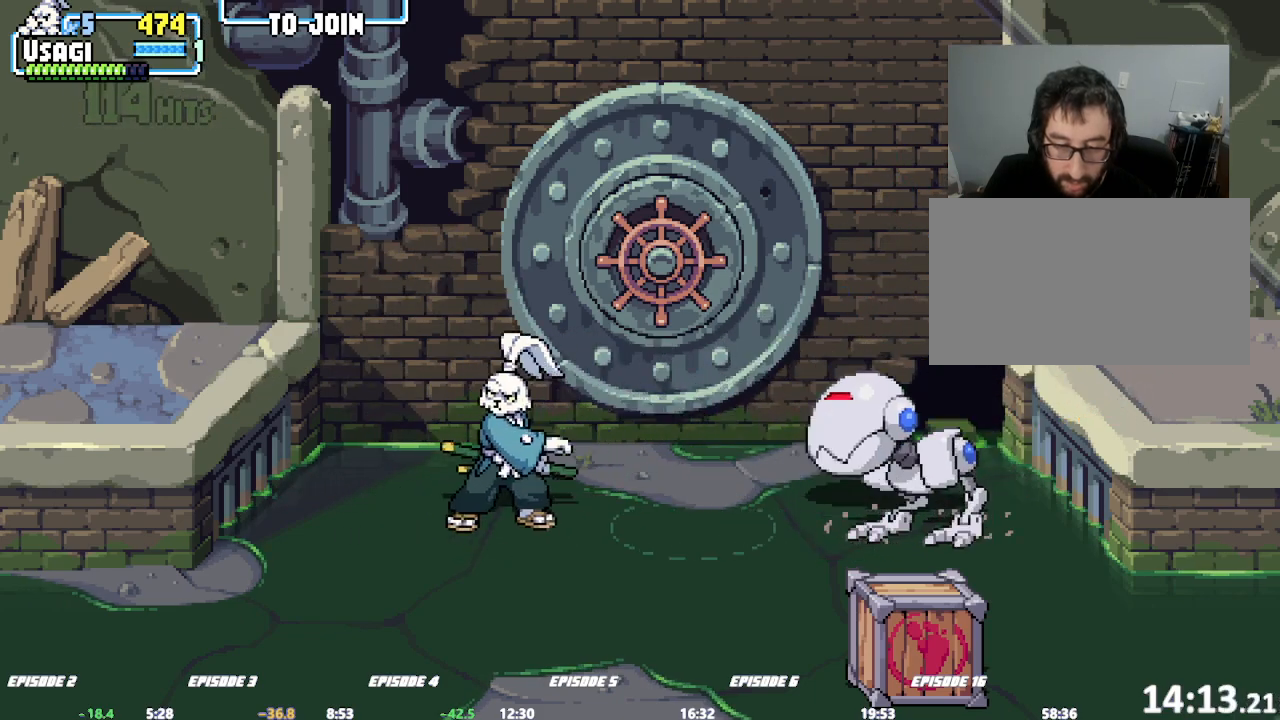
Gameplay with a controller (arcade stick); each line is a JSON object with the inputs held at the frame after it (dt_ms = milliseconds from this image to that frame). "events" lists button and stick changes between this image and that frame as [ms after this image, input, new state], when the widget could be followed in between. Not read: CROSS DPAD_RIGHT L1 L3 R3 SQUARE TRIANGLE.
{"dt_ms": 500, "buttons": [], "left_stick": "right", "events": [[17, "left_stick", "right"]]}
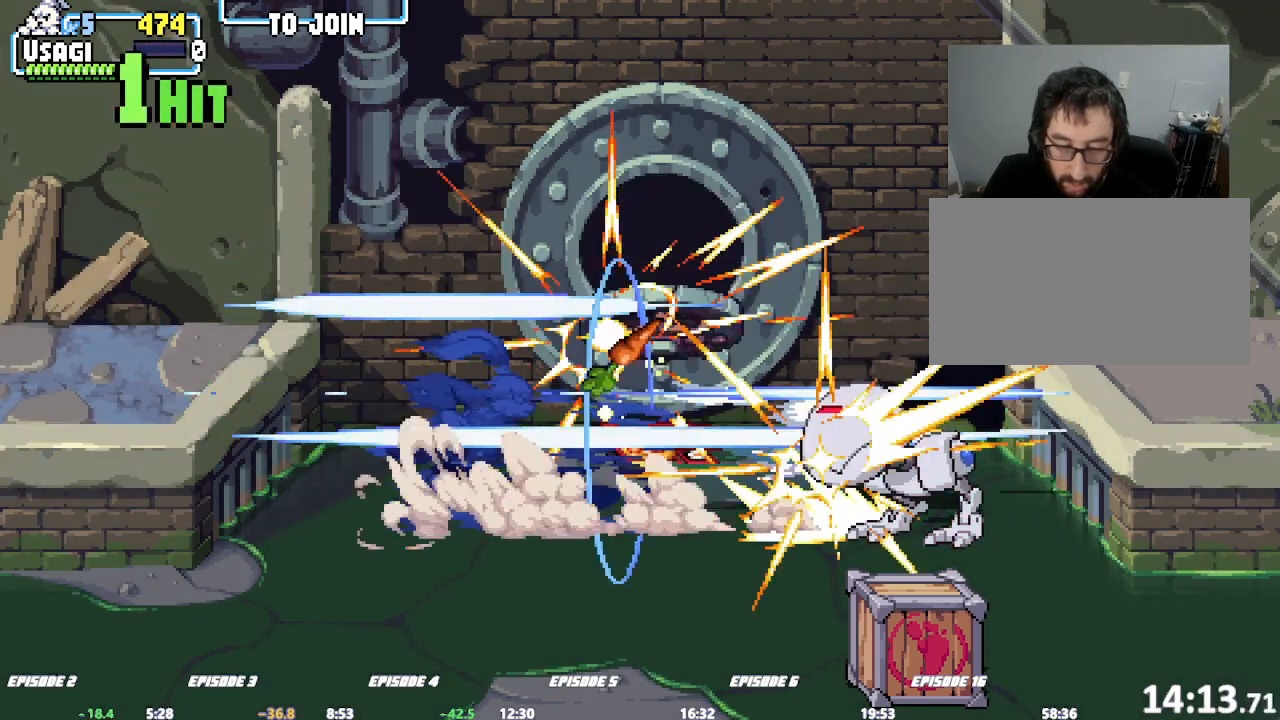
{"dt_ms": 500, "buttons": [], "left_stick": "center"}
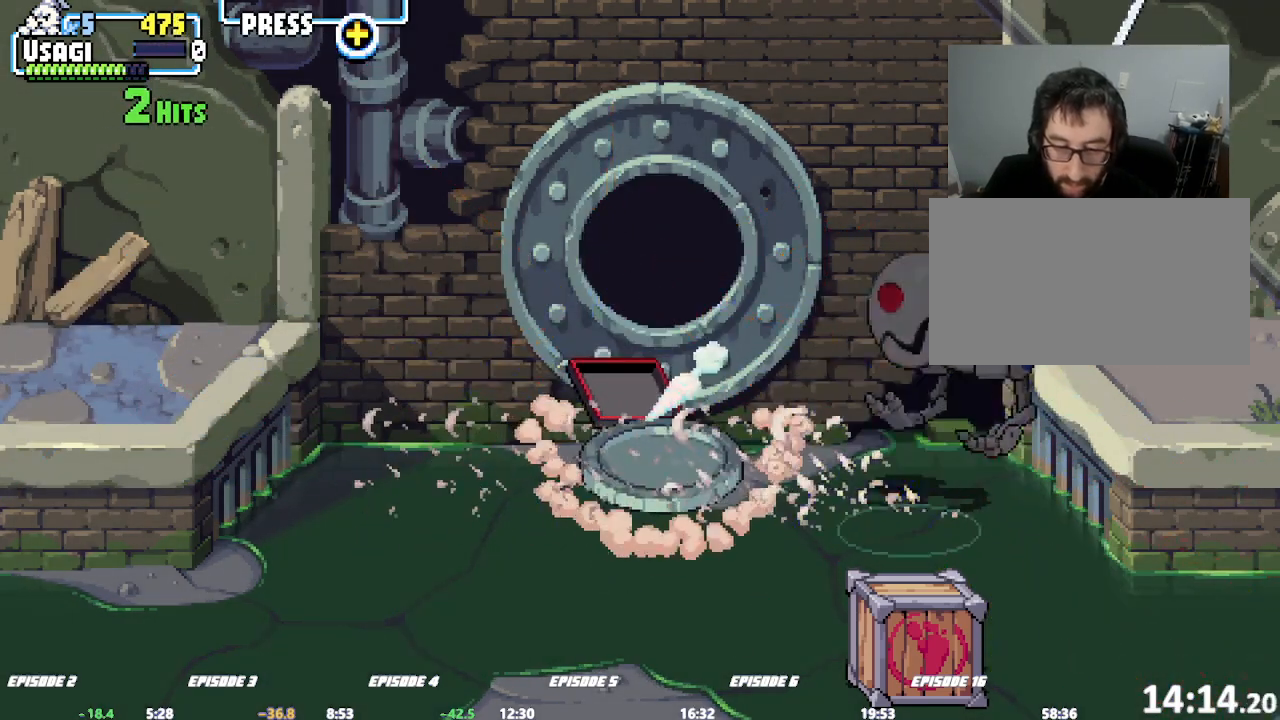
{"dt_ms": 1000, "buttons": [], "left_stick": "down"}
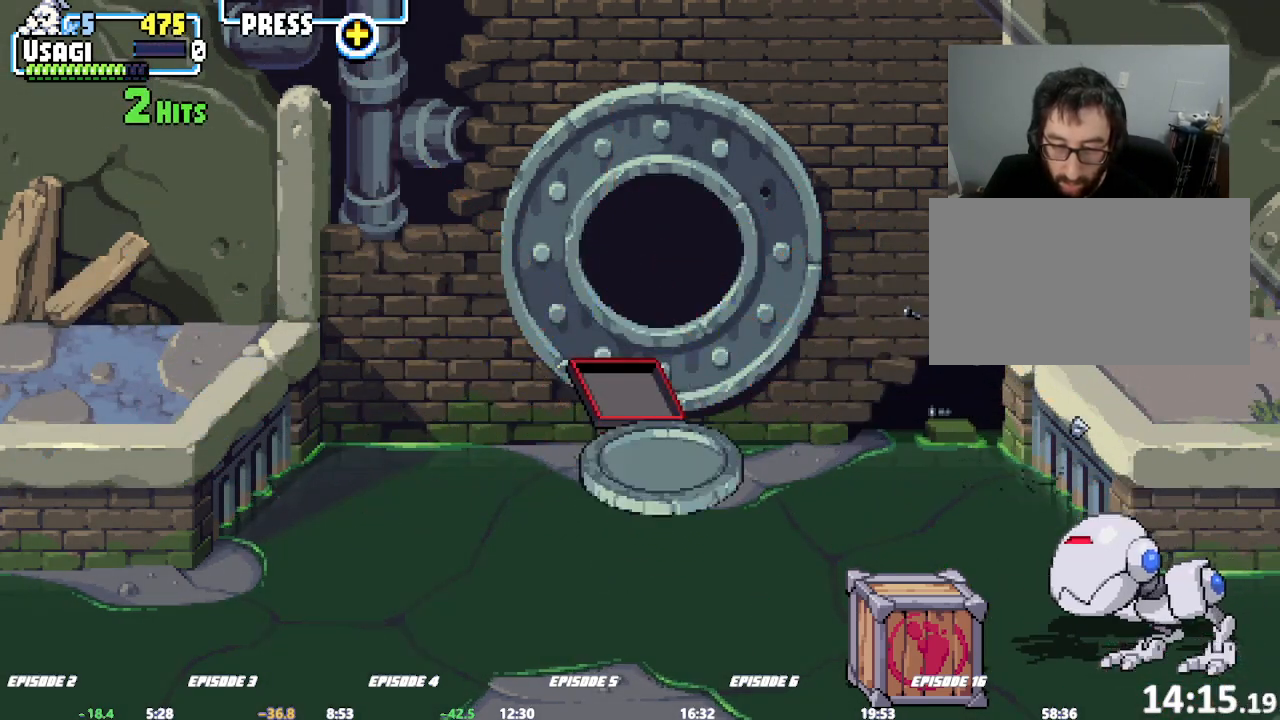
{"dt_ms": 500, "buttons": [], "left_stick": "center", "events": [[17, "left_stick", "center"]]}
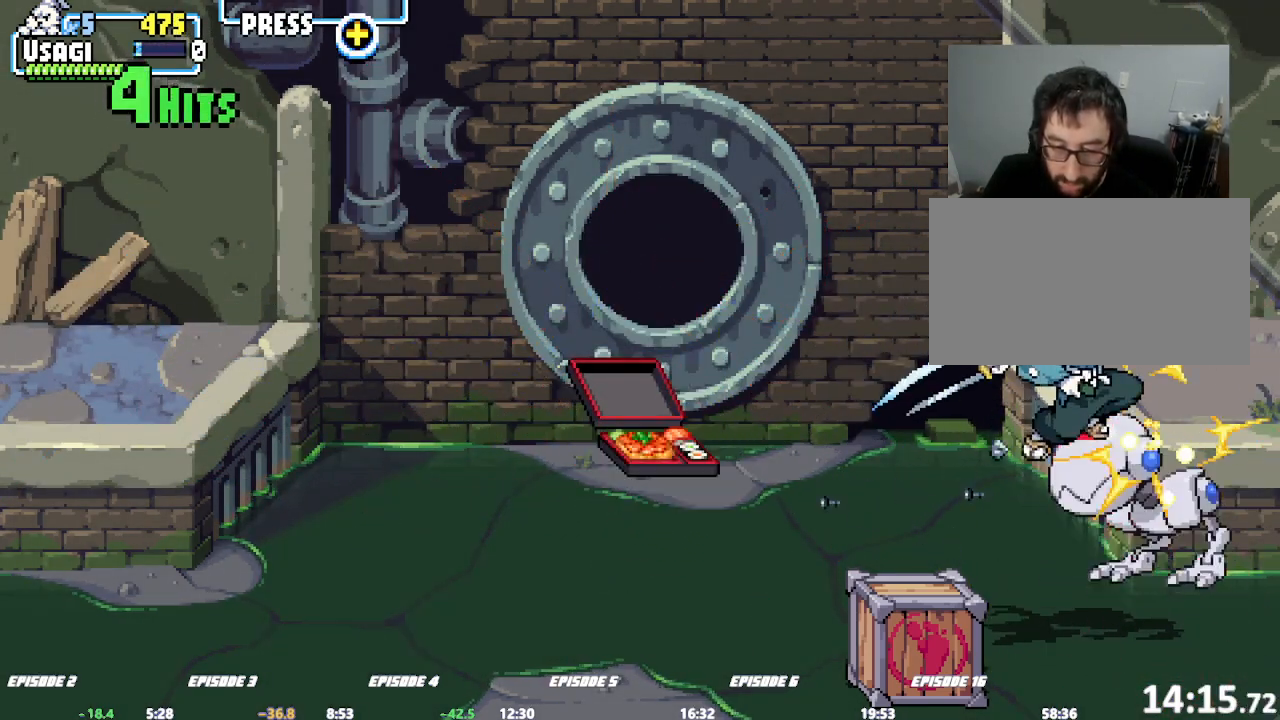
{"dt_ms": 500, "buttons": [], "left_stick": "right"}
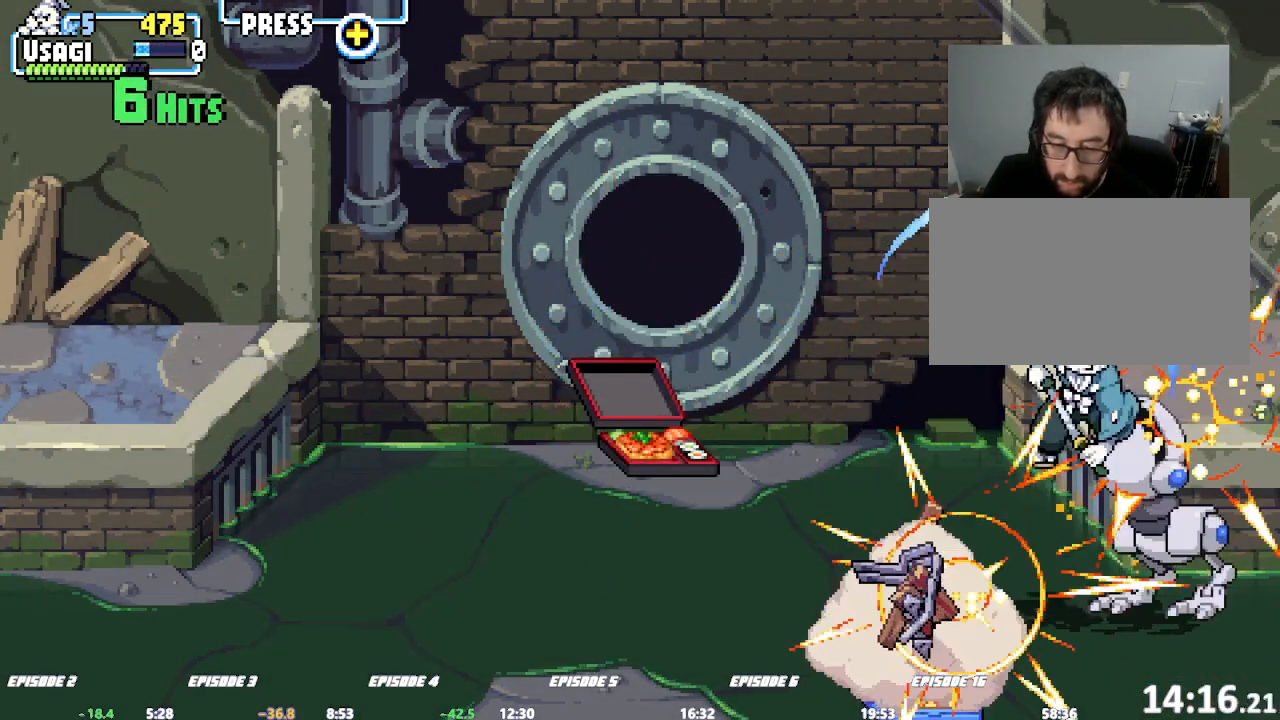
{"dt_ms": 1000, "buttons": [], "left_stick": "center"}
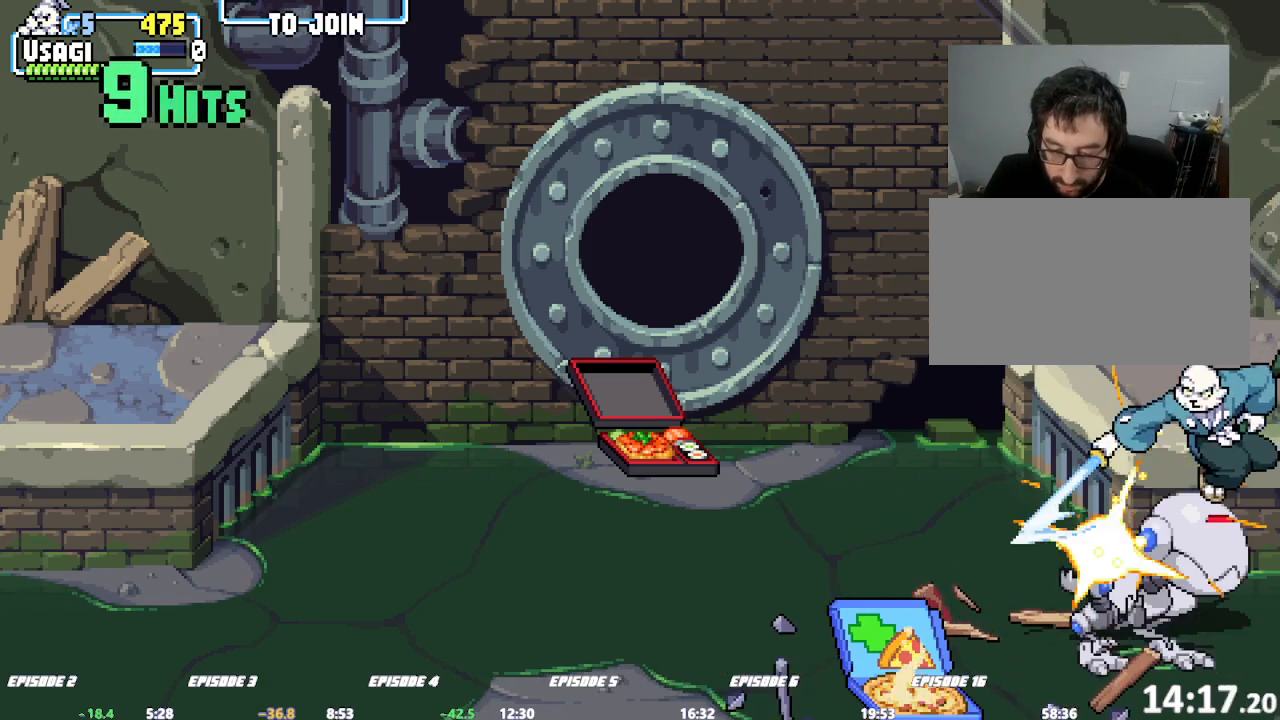
{"dt_ms": 500, "buttons": [], "left_stick": "center", "events": []}
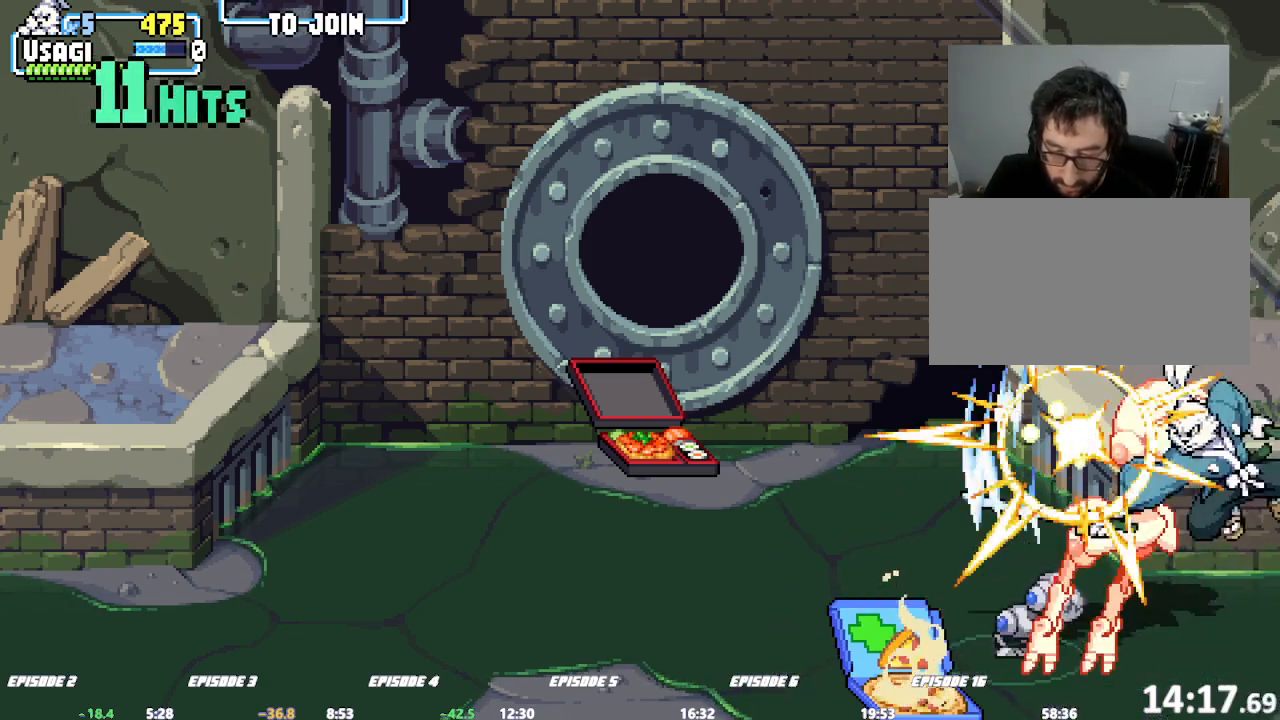
{"dt_ms": 500, "buttons": [], "left_stick": "center"}
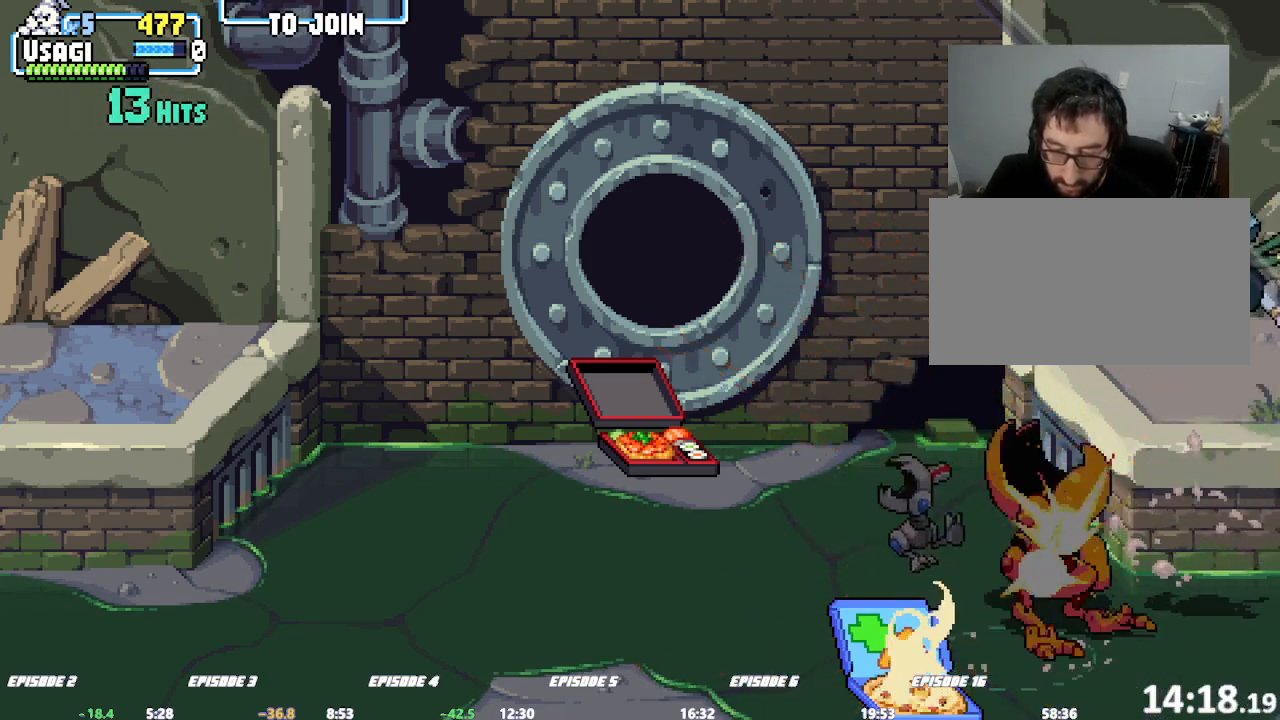
{"dt_ms": 500, "buttons": [], "left_stick": "center", "events": []}
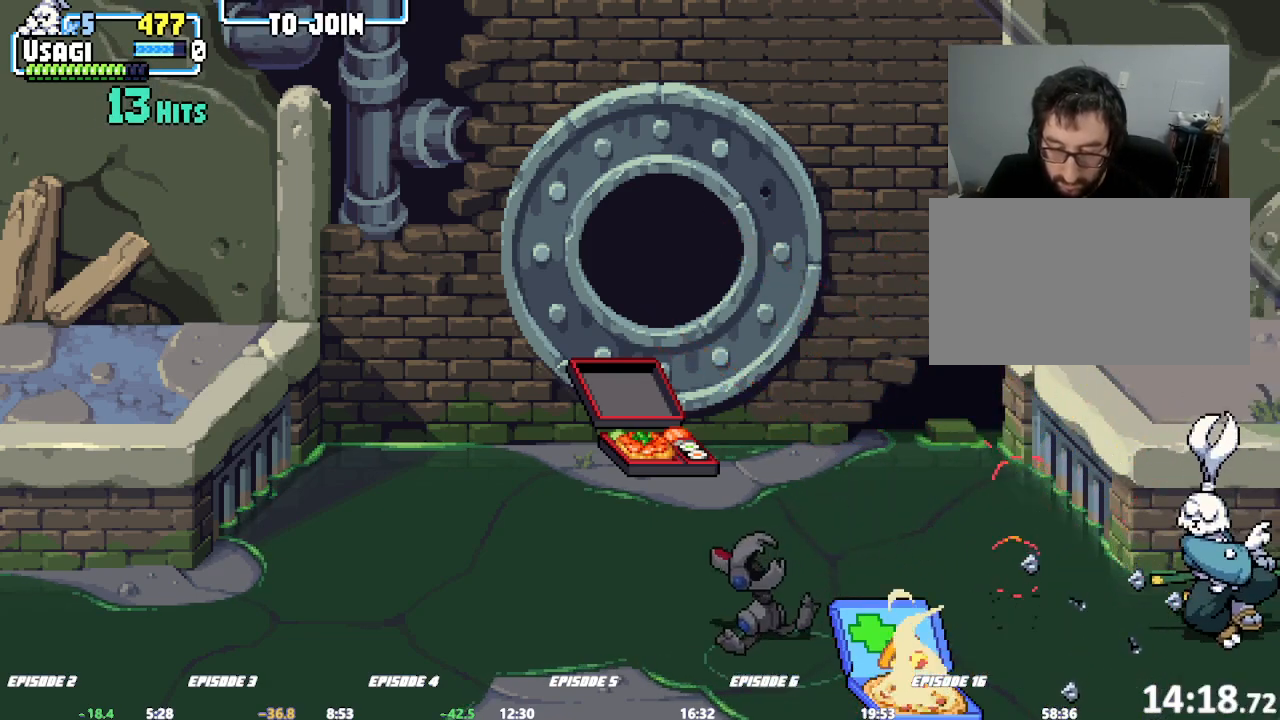
{"dt_ms": 500, "buttons": [], "left_stick": "center", "events": []}